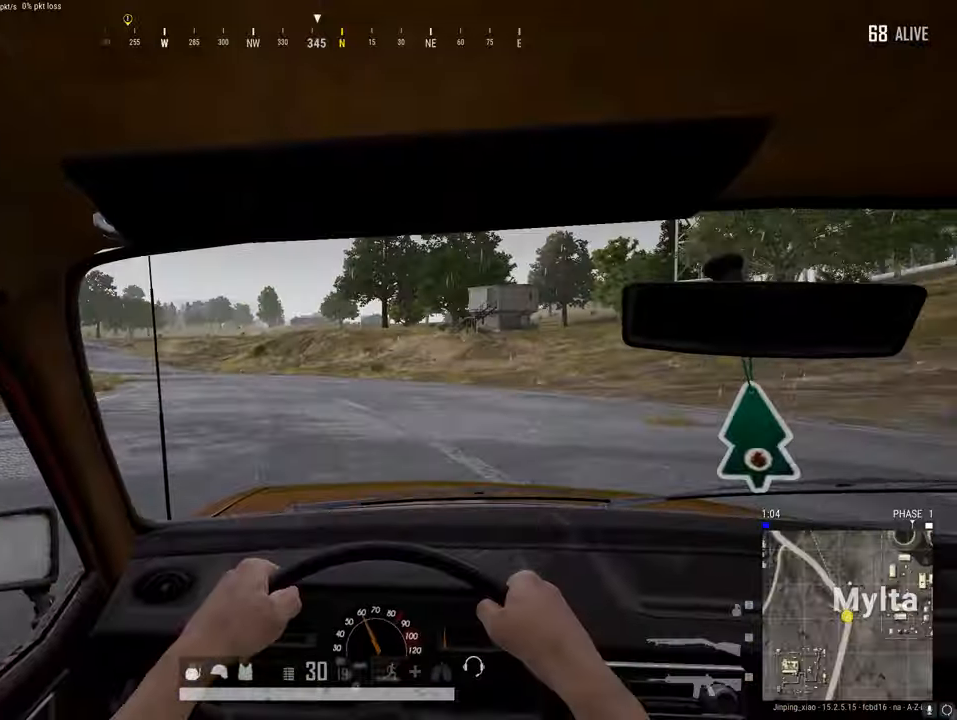
Gameplay with keyboard and mouse; each line is a JSON object with the keys held at the frame after it. "events" lists presses ("down") and releases ("up") of "1", "2", "3", "4", "5", "a", "alt", "c", "caps_lock", "ctrl", "d", "e", "f", "g", "q", "r", "s", "shift", "space", "t", "tab", "v", "w", "x" and "z" between this image and that frame as [ms after this image, input, new state], when the widget could be followed in between. No other keys are recorded. Mouse buttons are not recorded. Not read: mouse_move.
{"keys": ["w"], "events": []}
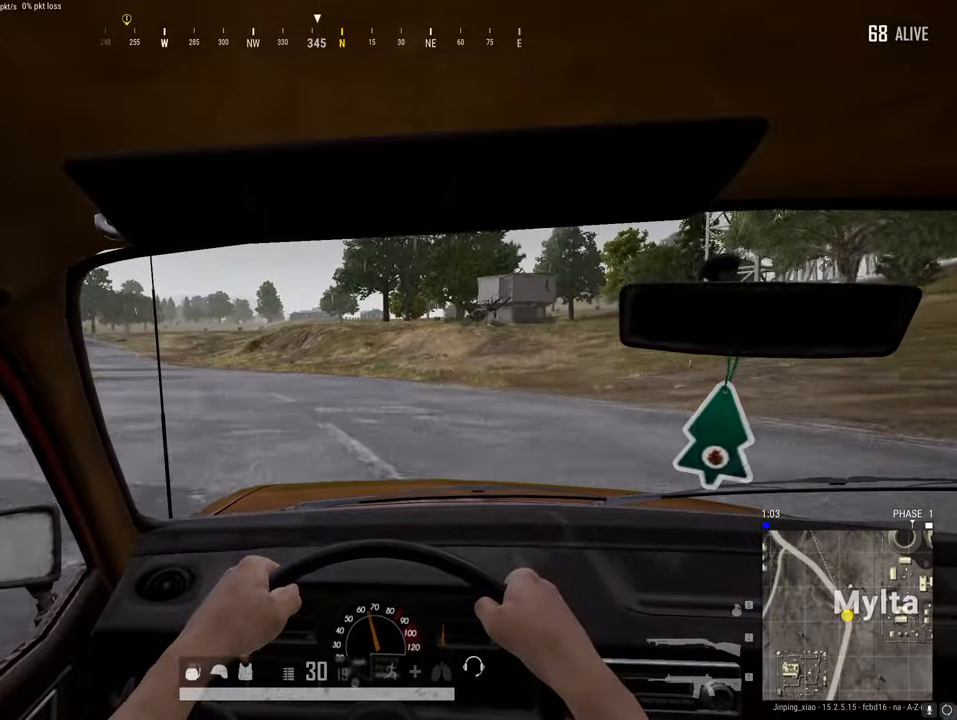
{"keys": ["w"], "events": []}
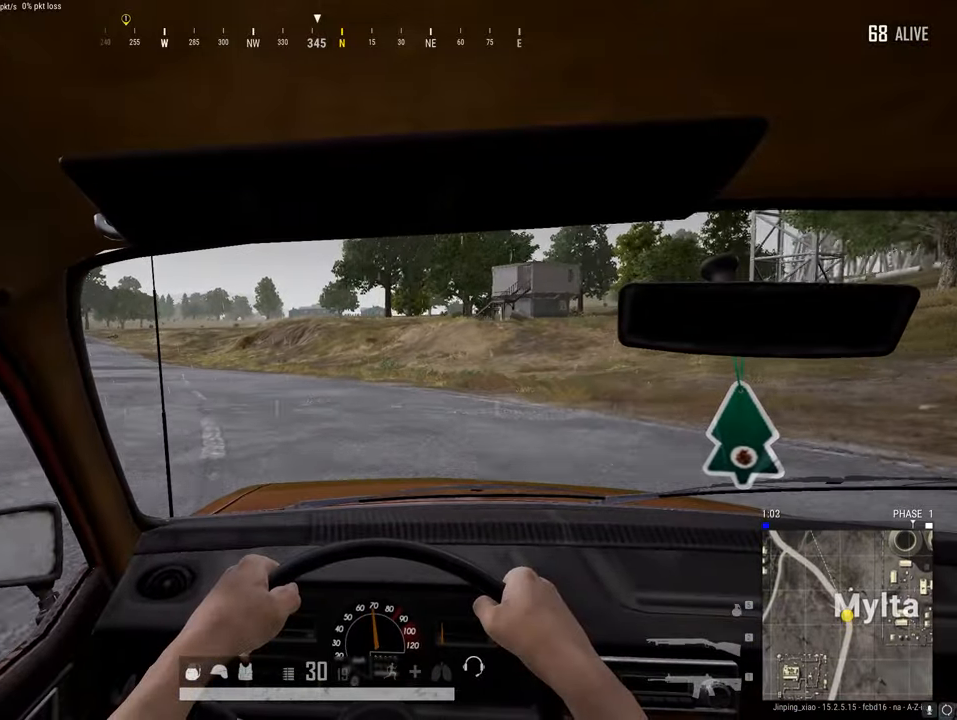
{"keys": ["w"], "events": [[34, "a", "down"], [227, "a", "up"]]}
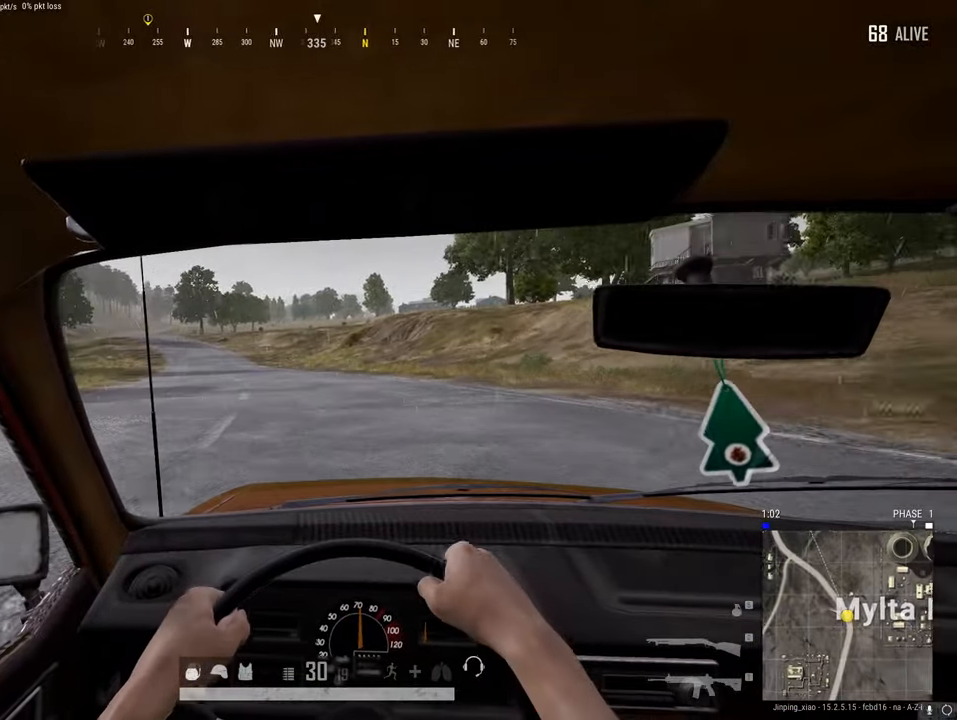
{"keys": ["a", "w"], "events": [[331, "a", "down"]]}
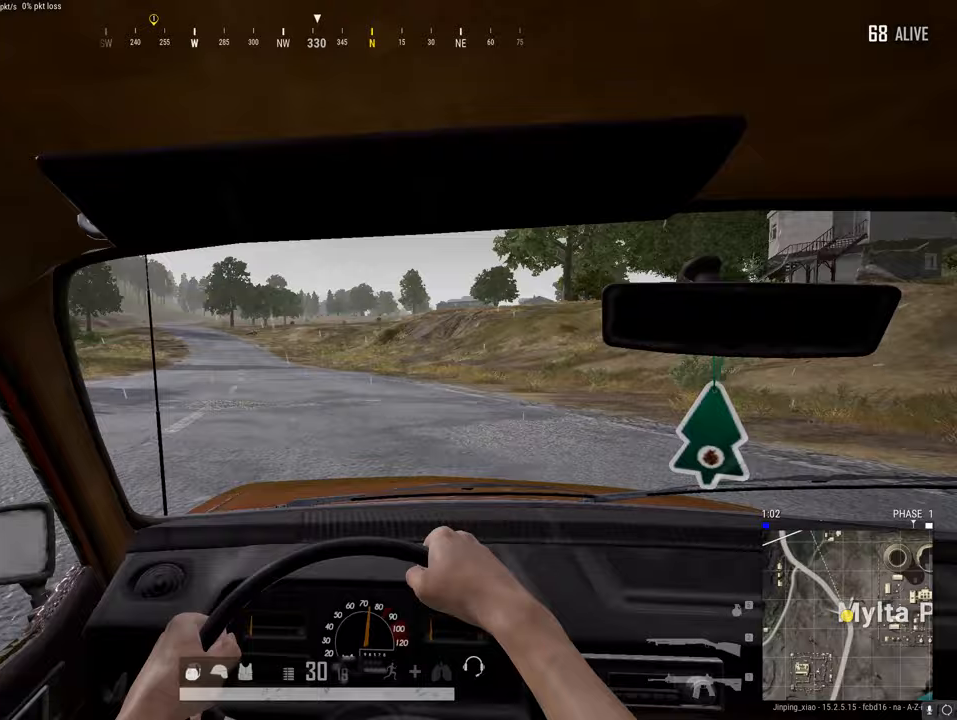
{"keys": ["w"], "events": [[17, "a", "up"]]}
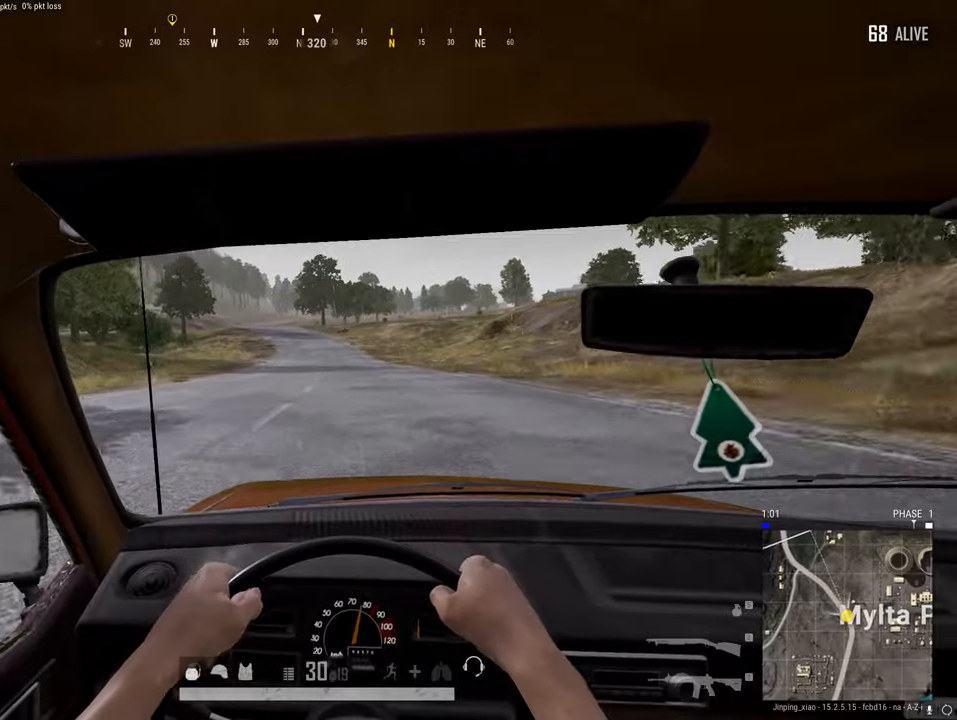
{"keys": ["w"], "events": [[384, "a", "down"], [472, "a", "up"]]}
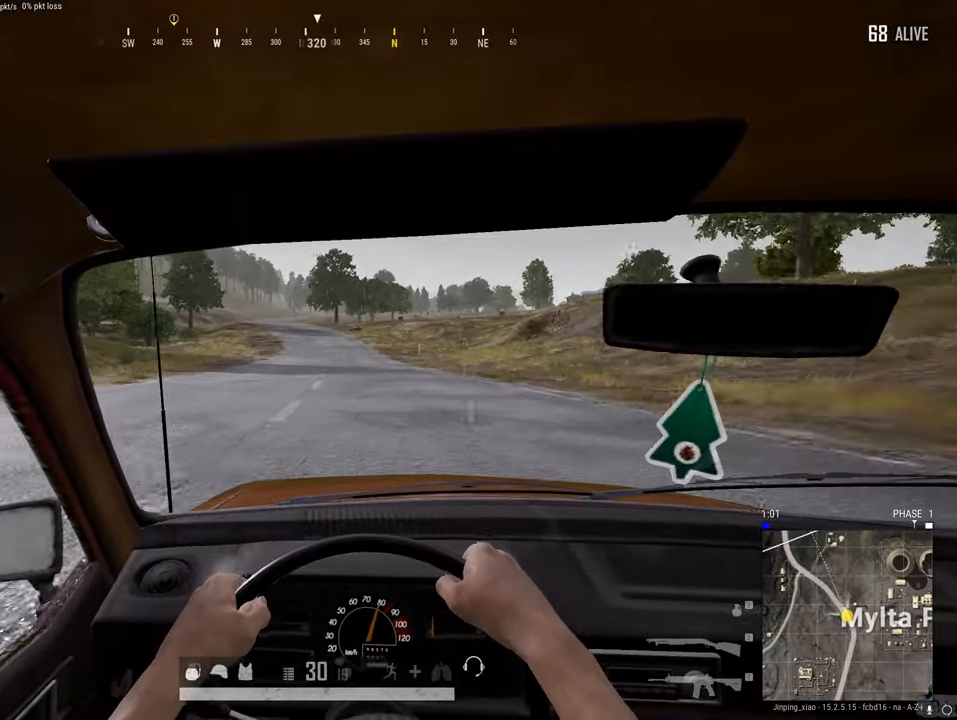
{"keys": ["w"], "events": []}
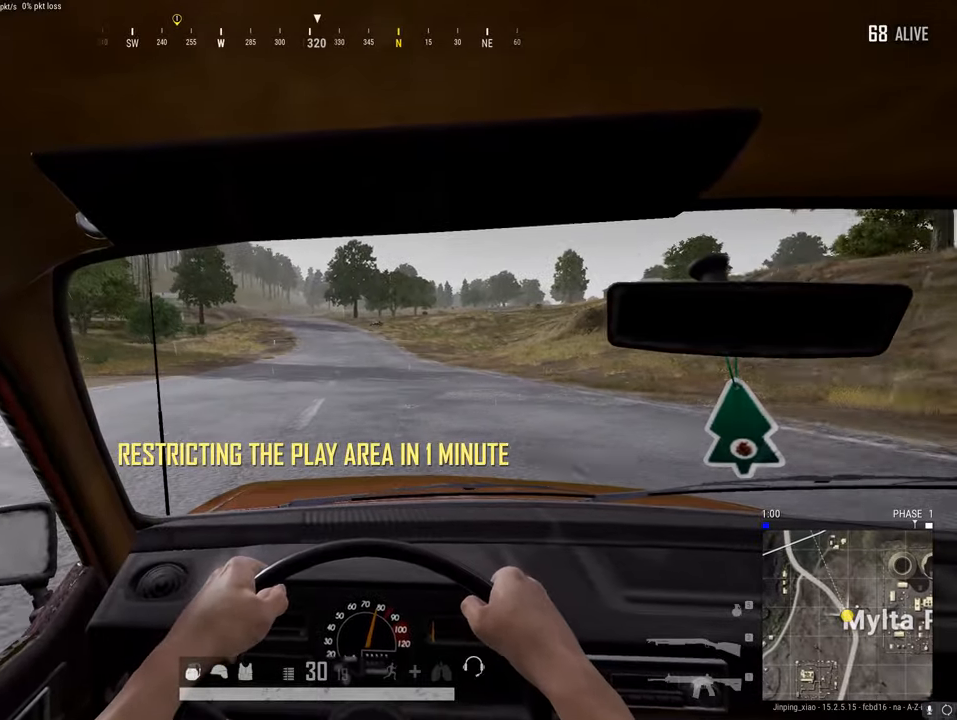
{"keys": ["w"], "events": []}
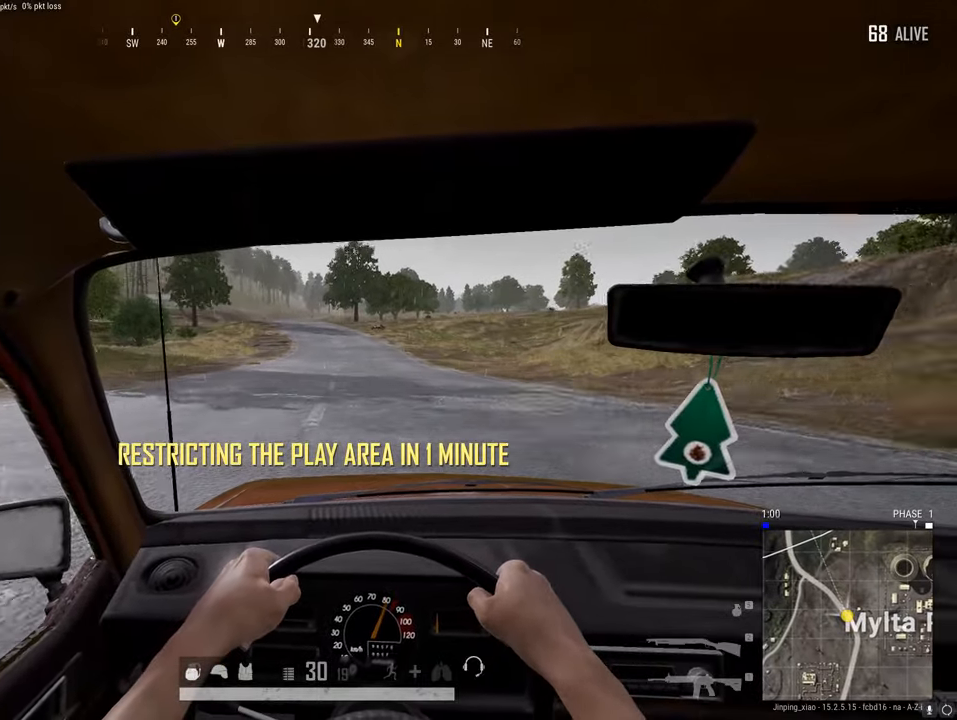
{"keys": ["w"], "events": []}
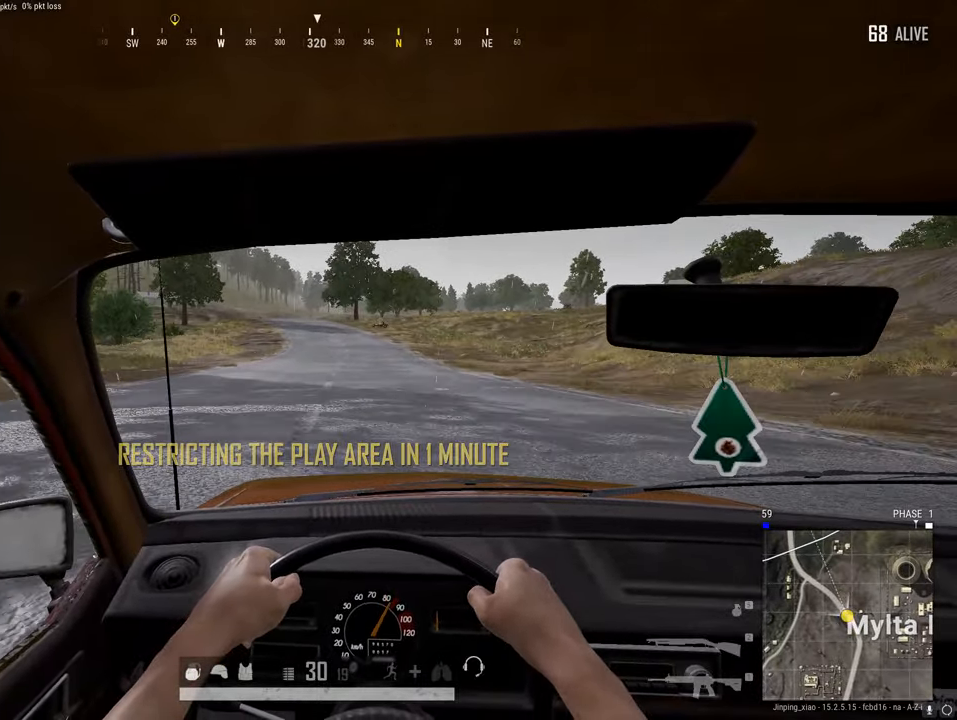
{"keys": ["w"], "events": [[296, "a", "down"], [471, "a", "up"]]}
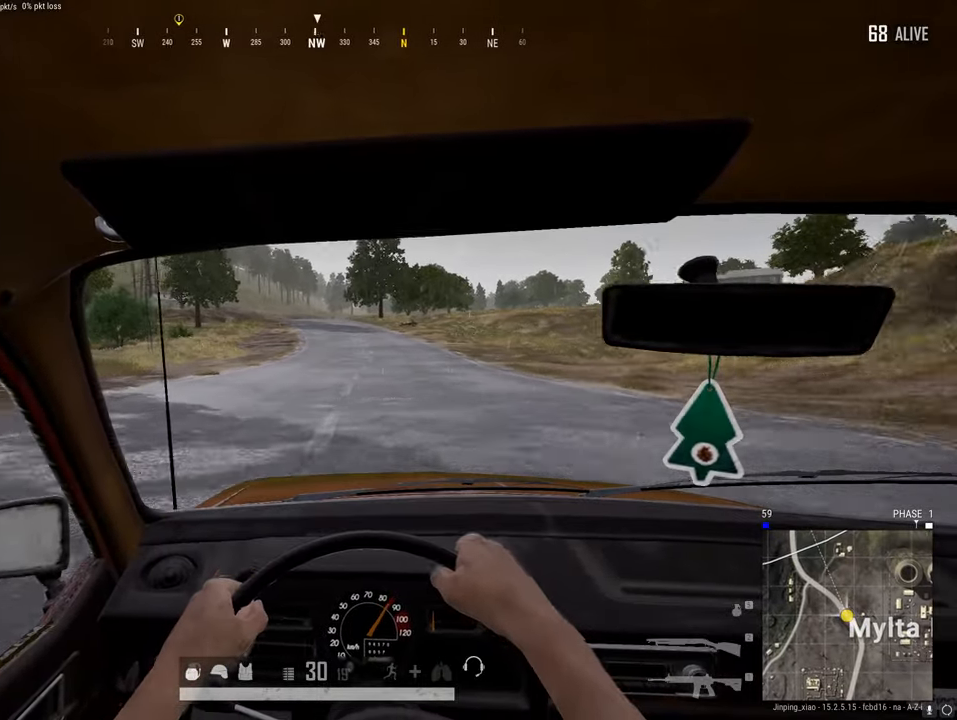
{"keys": ["w"], "events": []}
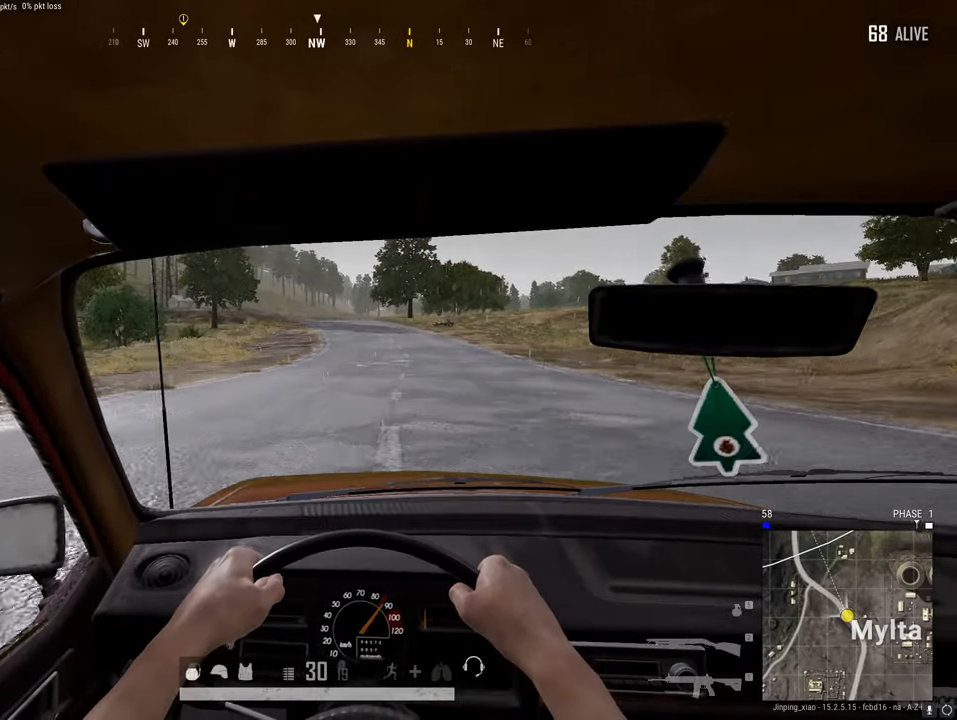
{"keys": ["w"], "events": []}
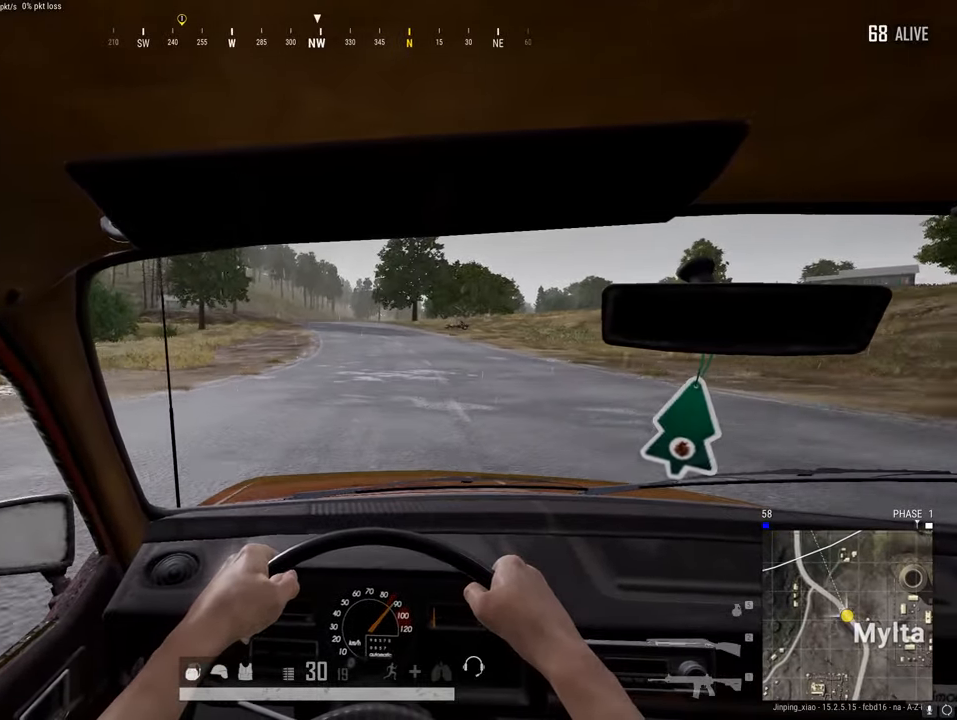
{"keys": ["w"], "events": []}
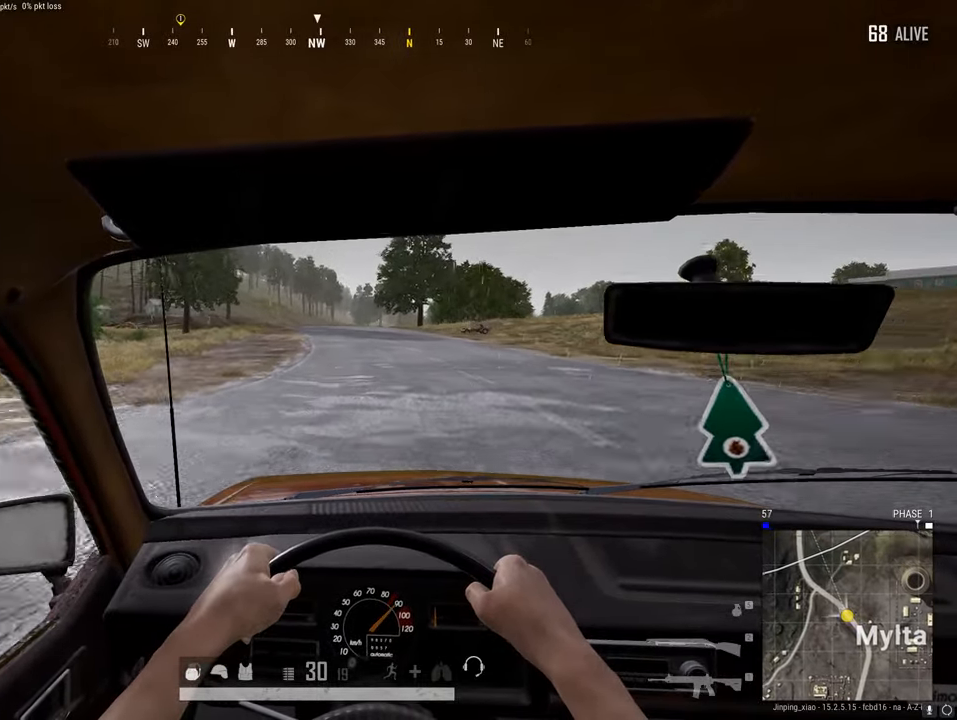
{"keys": ["w"], "events": [[262, "a", "down"], [366, "a", "up"]]}
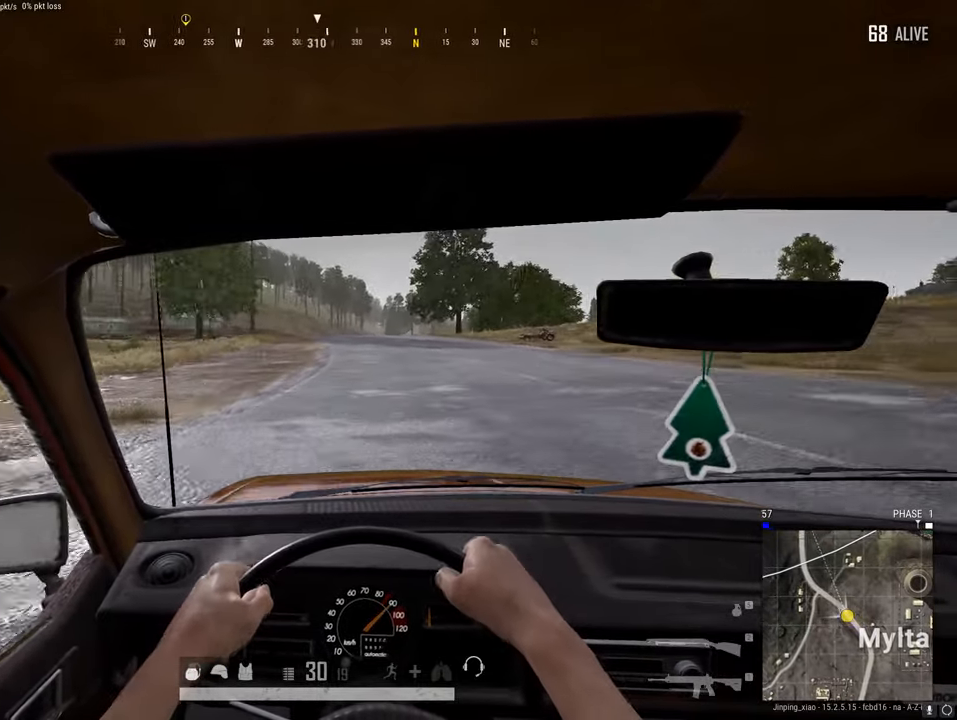
{"keys": ["w"], "events": [[367, "d", "down"], [507, "d", "up"]]}
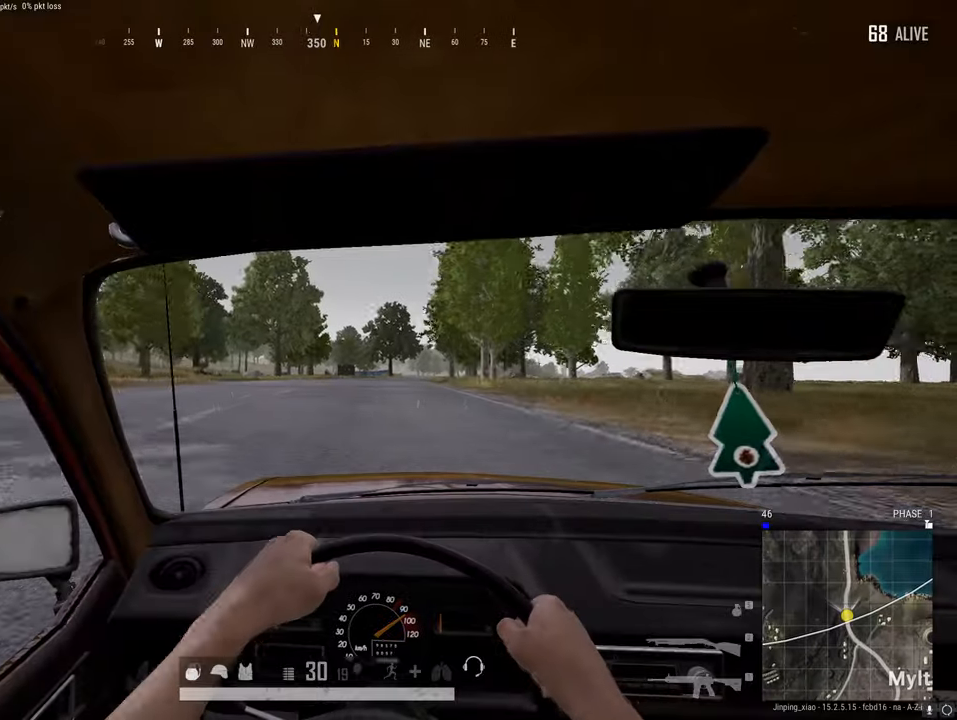
{"keys": ["w"], "events": []}
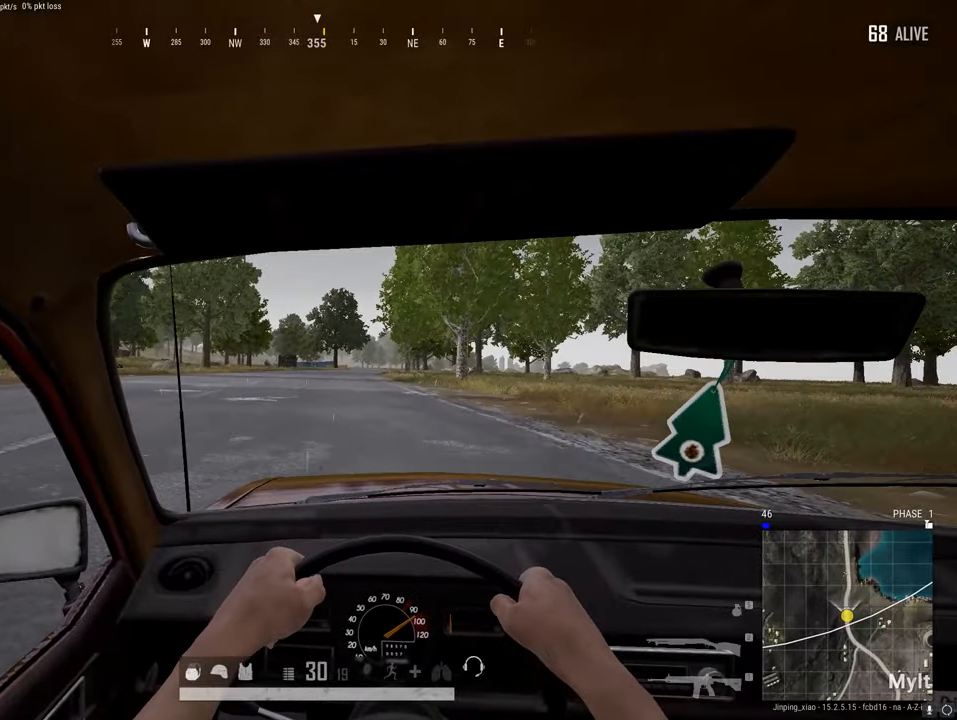
{"keys": ["w"], "events": []}
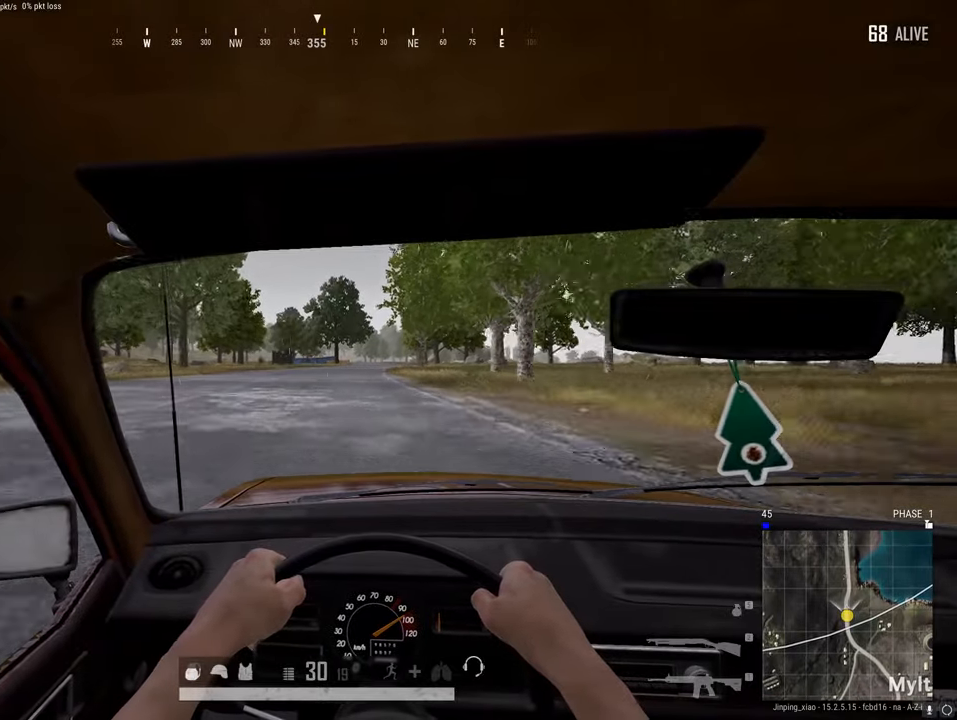
{"keys": ["w"], "events": []}
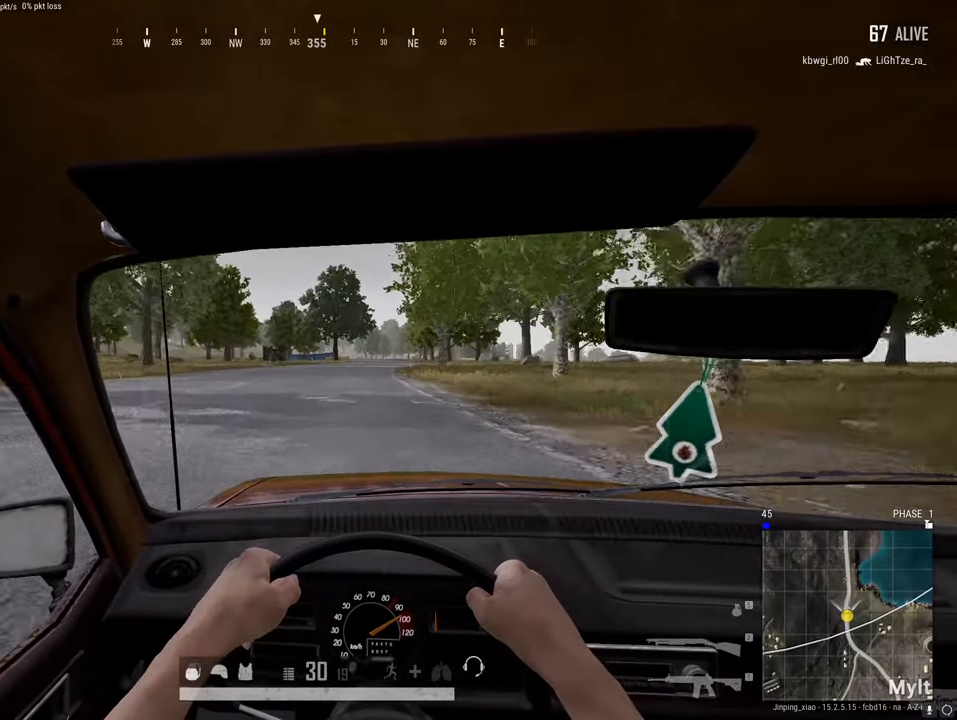
{"keys": [], "events": [[35, "d", "down"], [174, "d", "up"], [331, "w", "up"]]}